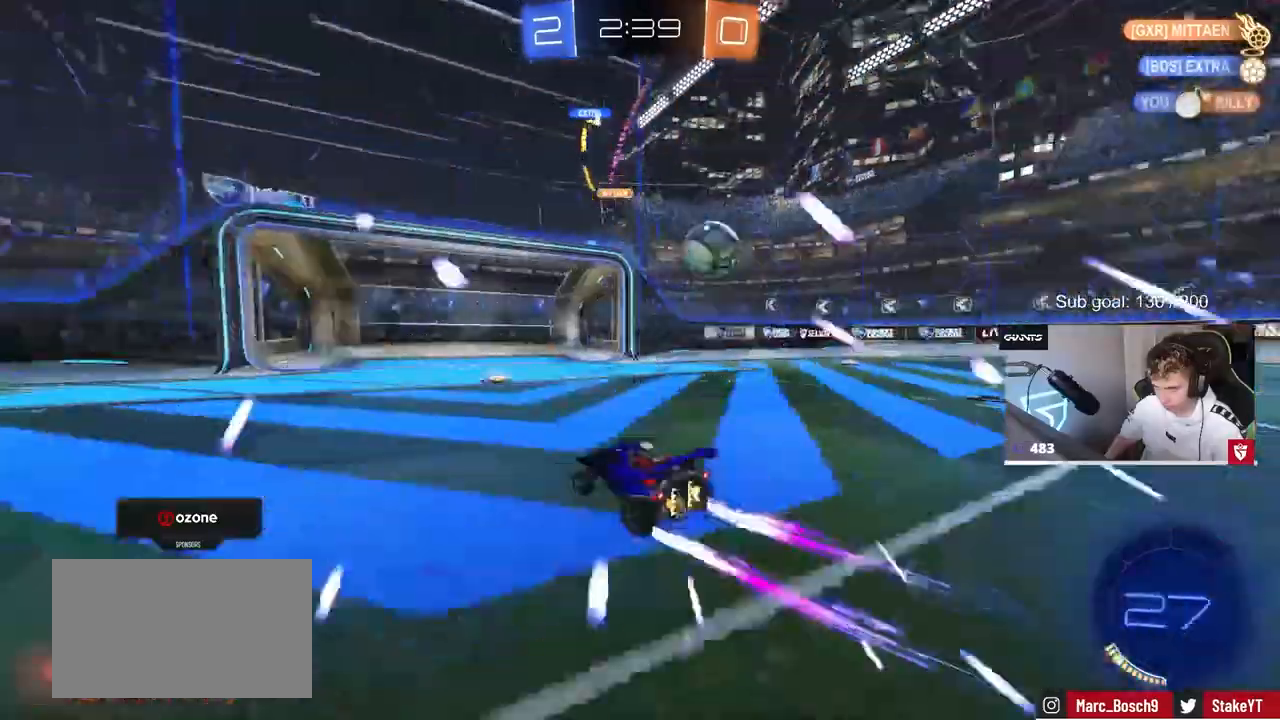
Gameplay with keyboard and mouse; each line is a JSON object with the keys and mouse buttons held at the frame after it. "events" lists presses ("down") and releases ("up") of "1", "2", "3", "4", "5", "a", "alt", "c", "caps_lock", "ctrl", "d", "e", "f", "g", "q", "r", "s", "shift", "space", "t", "tab", "v", "w", "x", "z", "mouse_left", "mouse_wheel" and "mouse_right" between this image and that frame as [ms after this image, input, new state], when the widget could be followed in between. "mouse_left", "mouse_wheel", "mouse_right" = the "left", "wheel", "right" buttons of the "mouse" list. No other keys are recorded. "wheel" means that the mouse wheel is clicked or scrolled. "mouse_move" is the direction in which the mouse moves at that frame (one of eight, or "still"), when it could be read.
{"keys": ["d", "shift", "w"], "mouse": [], "mouse_move": "still", "events": [[17, "shift", "down"], [117, "shift", "up"], [200, "shift", "down"], [250, "shift", "up"], [450, "shift", "down"]]}
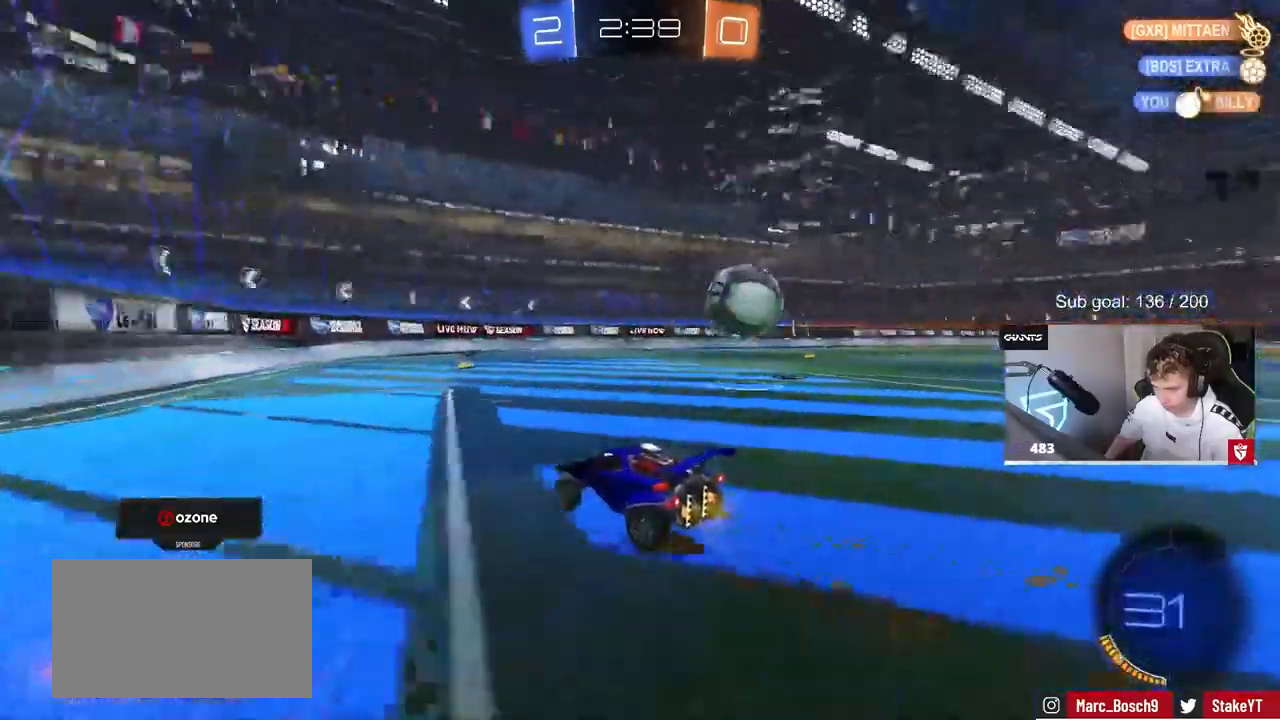
{"keys": ["d", "w"], "mouse": [], "mouse_move": "still", "events": [[50, "shift", "up"]]}
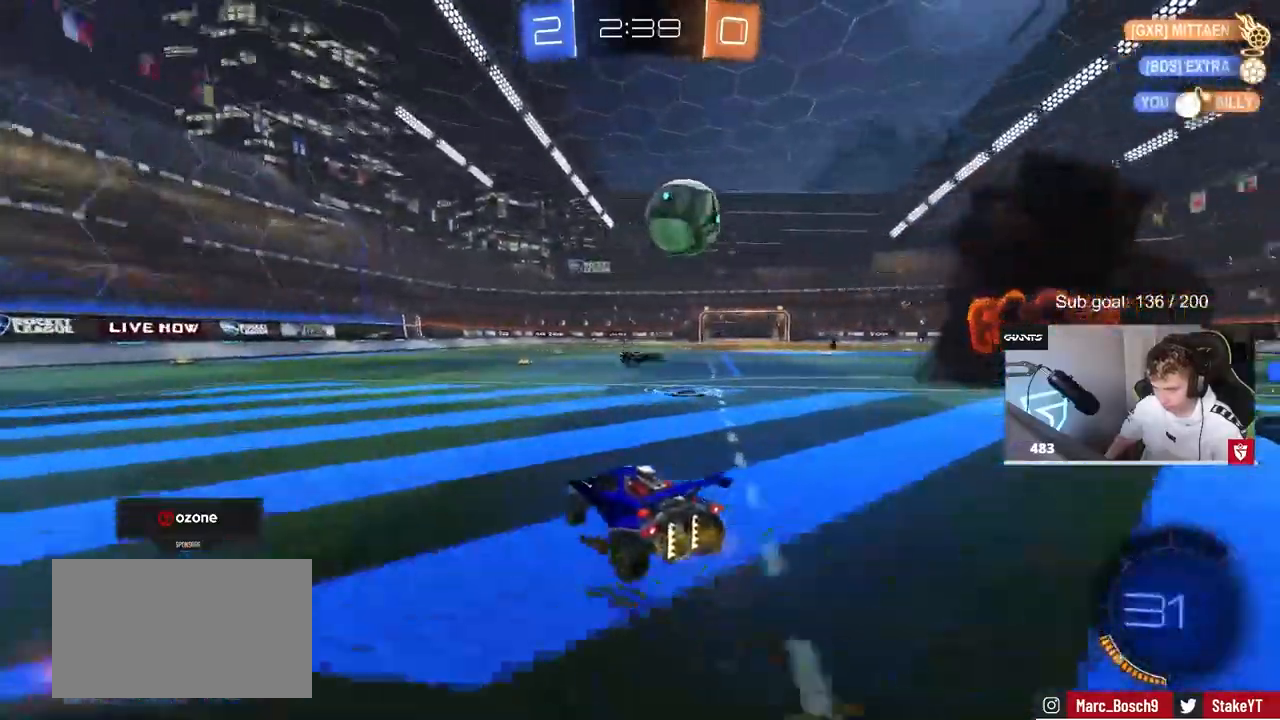
{"keys": [], "mouse": ["left"], "mouse_move": "down", "events": [[150, "w", "up"], [200, "d", "up"], [233, "mouse_right", "down"], [283, "d", "down"], [283, "s", "down"], [417, "s", "up"], [467, "d", "up"], [467, "mouse_left", "down"], [500, "mouse_right", "up"]]}
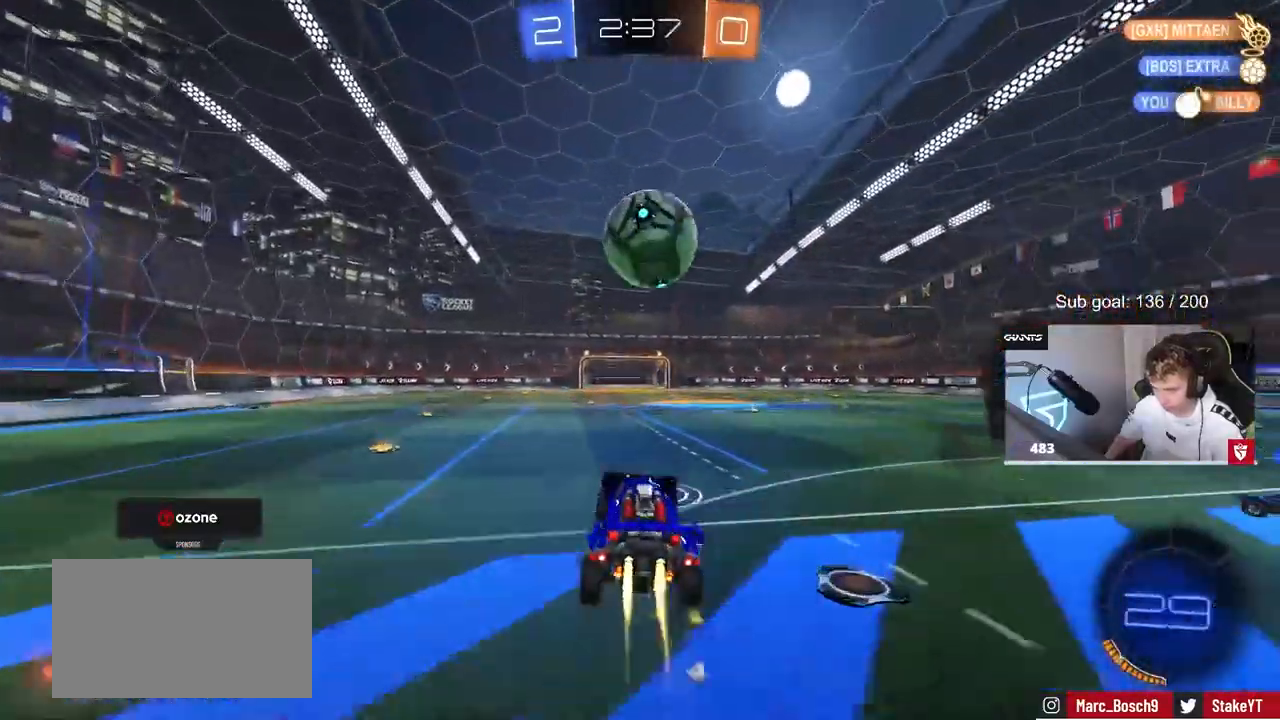
{"keys": ["d", "shift", "w"], "mouse": ["right"], "mouse_move": "still", "events": [[167, "a", "down"], [350, "a", "up"], [383, "d", "down"], [383, "mouse_left", "up"], [383, "w", "down"], [433, "shift", "down"], [483, "mouse_right", "down"]]}
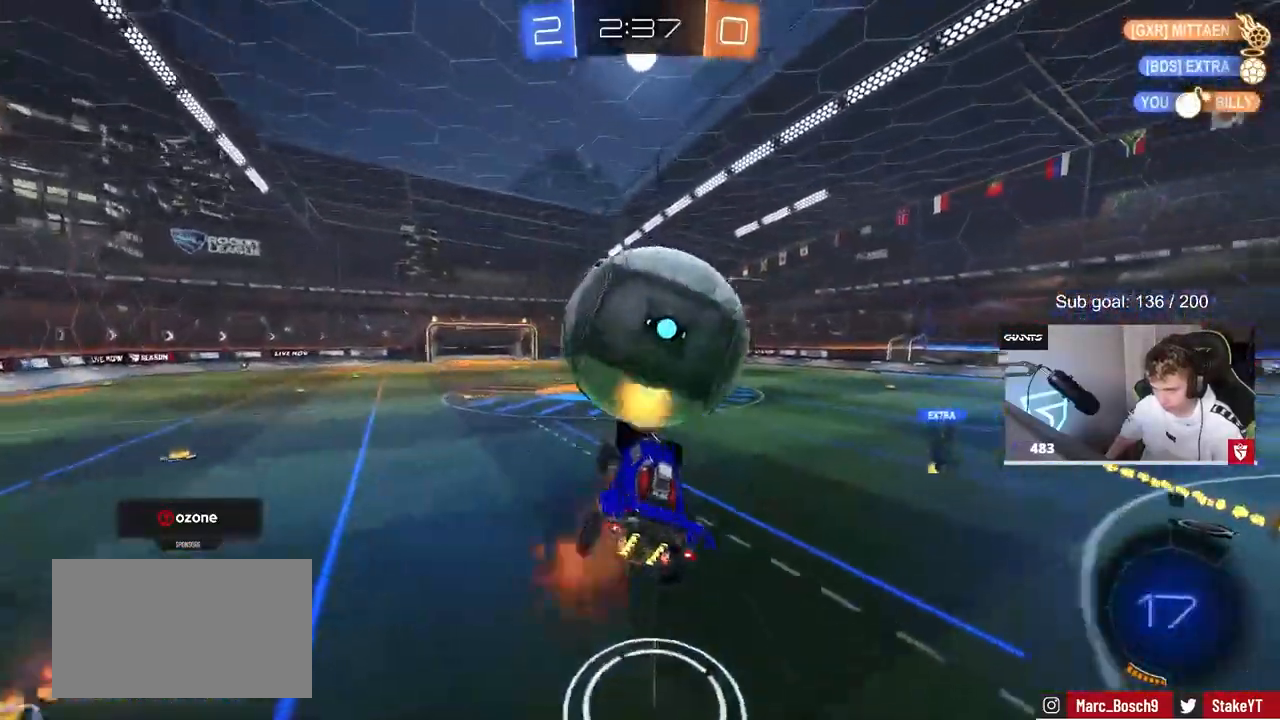
{"keys": ["a", "s"], "mouse": [], "mouse_move": "still", "events": [[33, "s", "down"], [33, "w", "up"], [133, "mouse_right", "up"], [217, "a", "down"], [217, "shift", "up"], [267, "d", "up"]]}
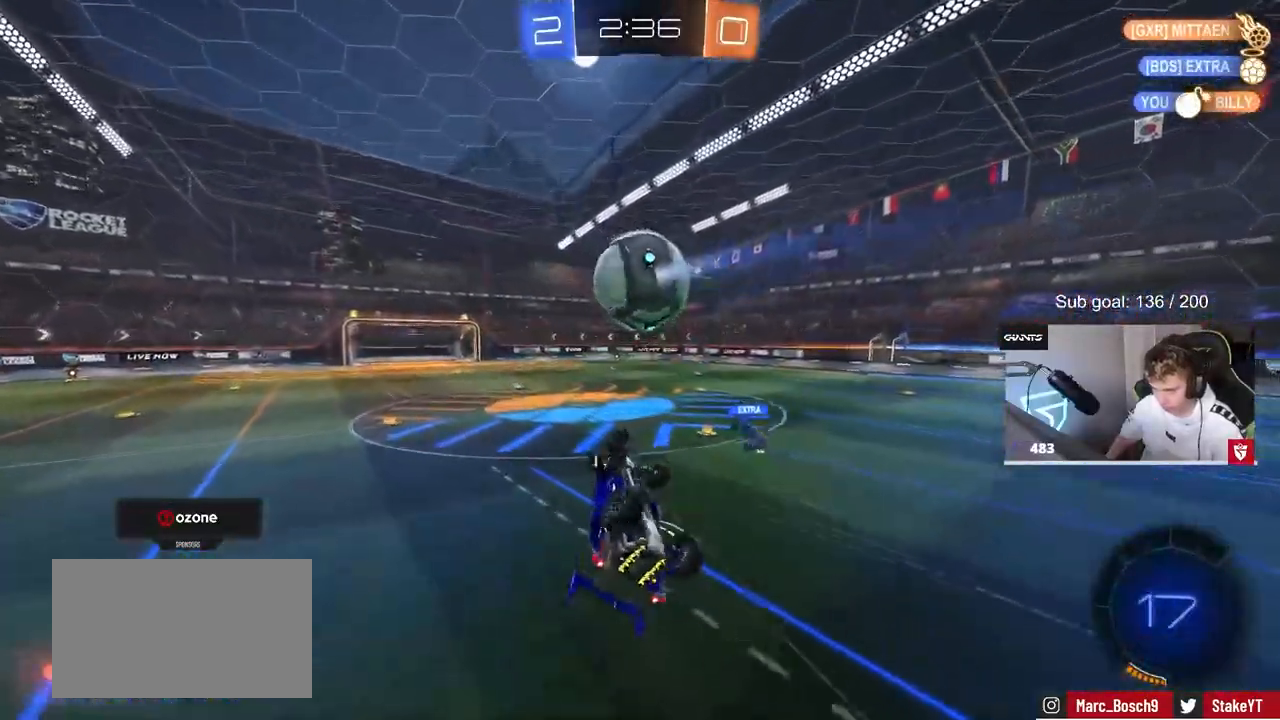
{"keys": [], "mouse": [], "mouse_move": "still", "events": [[17, "d", "down"], [67, "a", "up"], [67, "shift", "down"], [133, "s", "up"], [233, "d", "up"], [233, "shift", "up"], [433, "a", "down"], [433, "shift", "down"], [467, "a", "up"], [467, "shift", "up"]]}
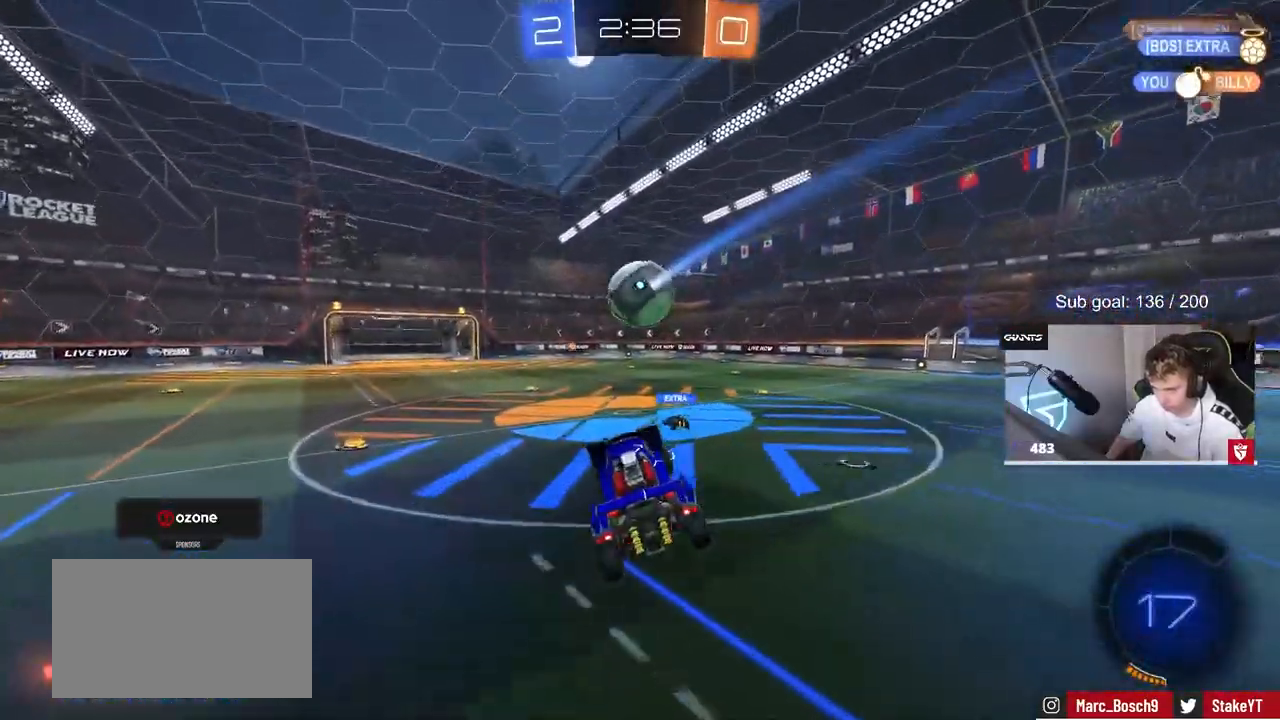
{"keys": ["a", "w"], "mouse": [], "mouse_move": "still", "events": [[217, "a", "down"], [217, "w", "down"], [267, "a", "up"], [317, "w", "up"], [400, "a", "down"], [400, "w", "down"]]}
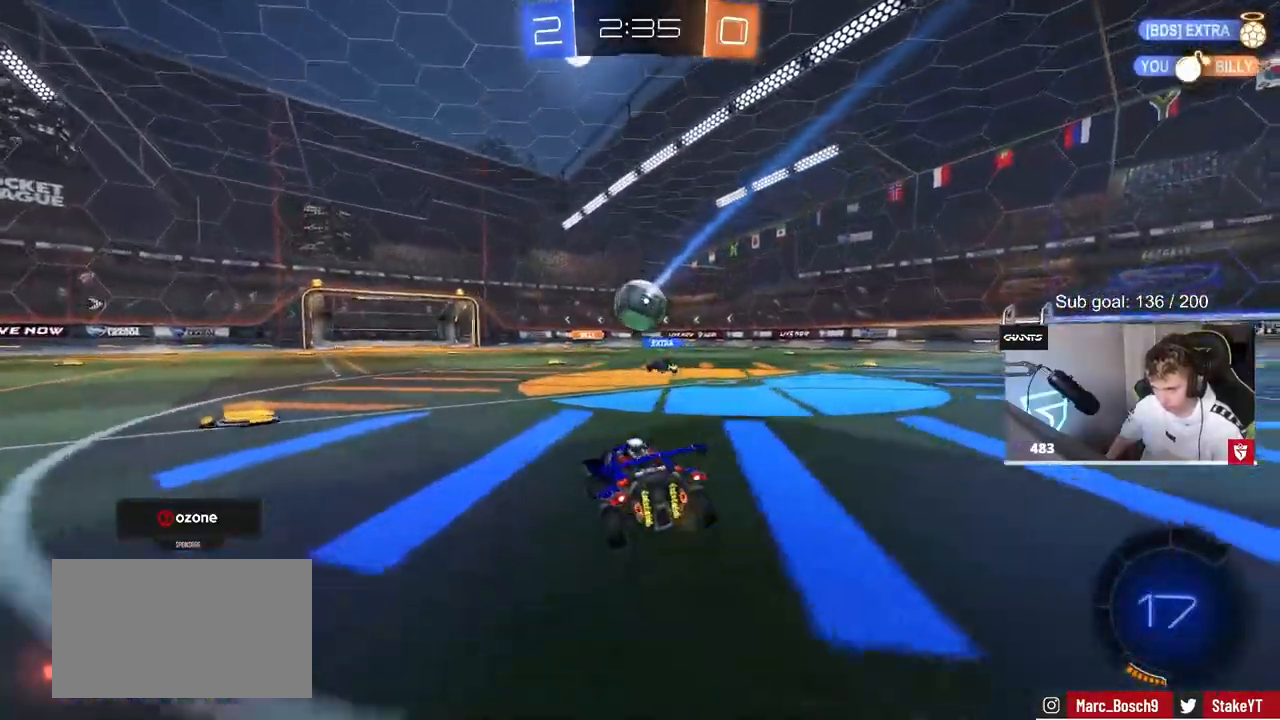
{"keys": ["w"], "mouse": [], "mouse_move": "still", "events": [[367, "a", "up"], [417, "d", "down"], [500, "d", "up"]]}
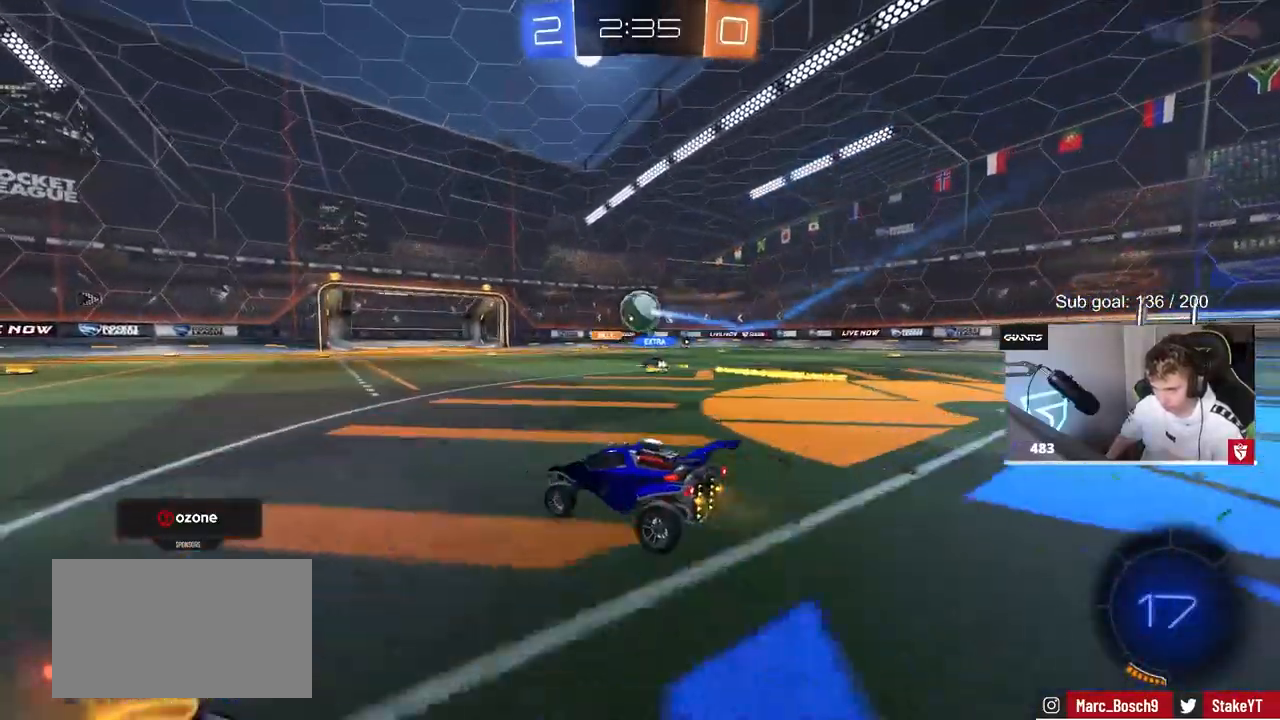
{"keys": ["w"], "mouse": [], "mouse_move": "still", "events": [[200, "d", "down"], [383, "d", "up"]]}
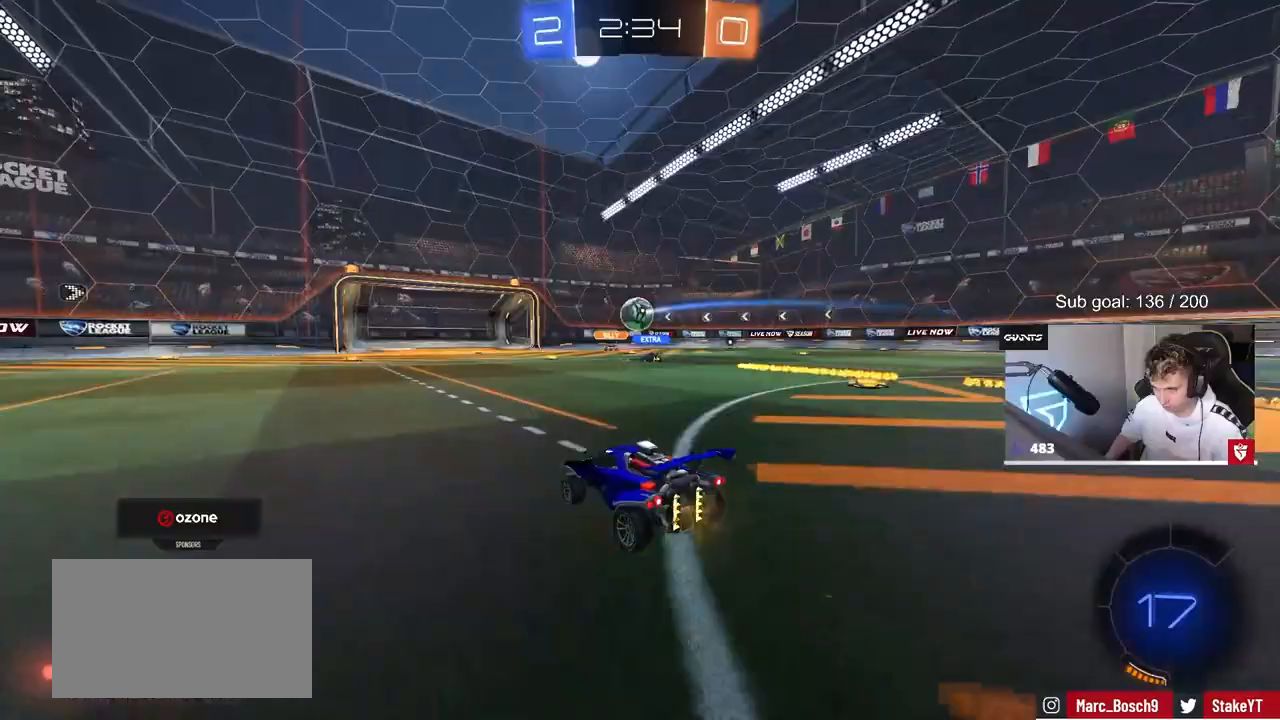
{"keys": ["d", "s"], "mouse": [], "mouse_move": "still", "events": [[17, "d", "down"], [117, "d", "up"], [117, "w", "up"], [250, "d", "down"], [450, "s", "down"]]}
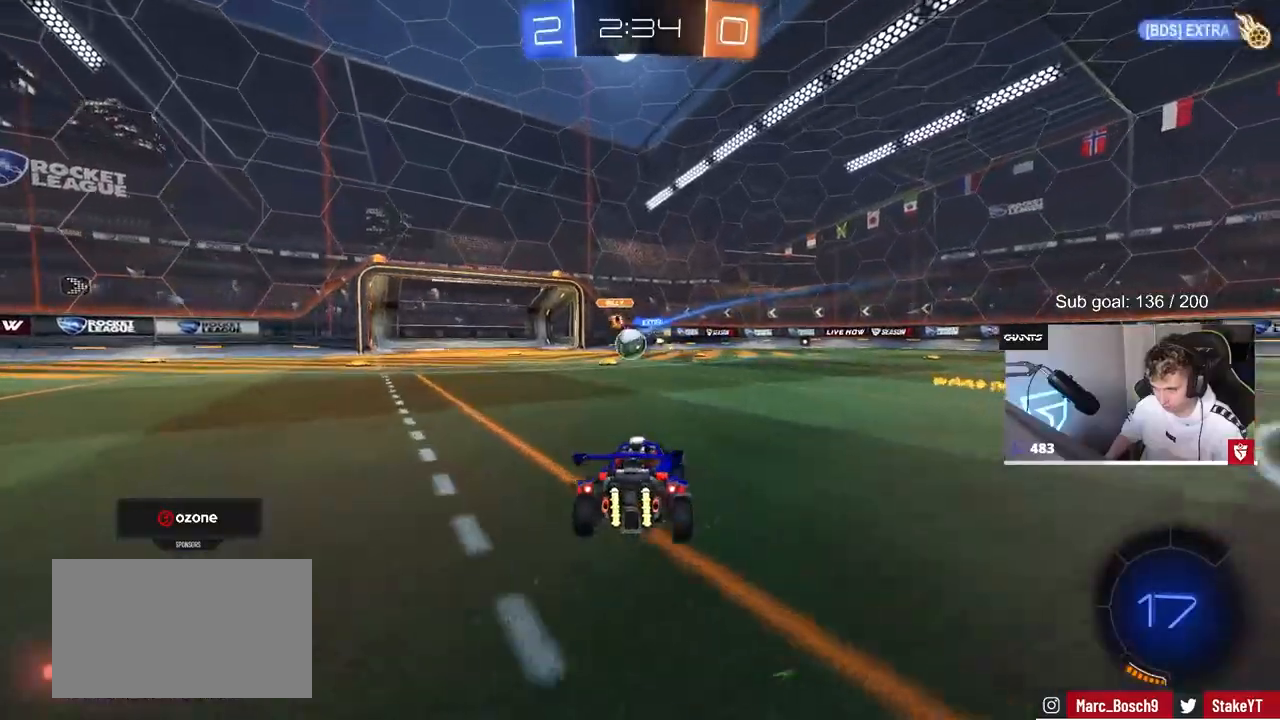
{"keys": ["w"], "mouse": ["left"], "mouse_move": "still", "events": [[33, "d", "up"], [33, "s", "up"], [83, "a", "down"], [183, "w", "down"], [317, "mouse_left", "down"], [367, "a", "up"]]}
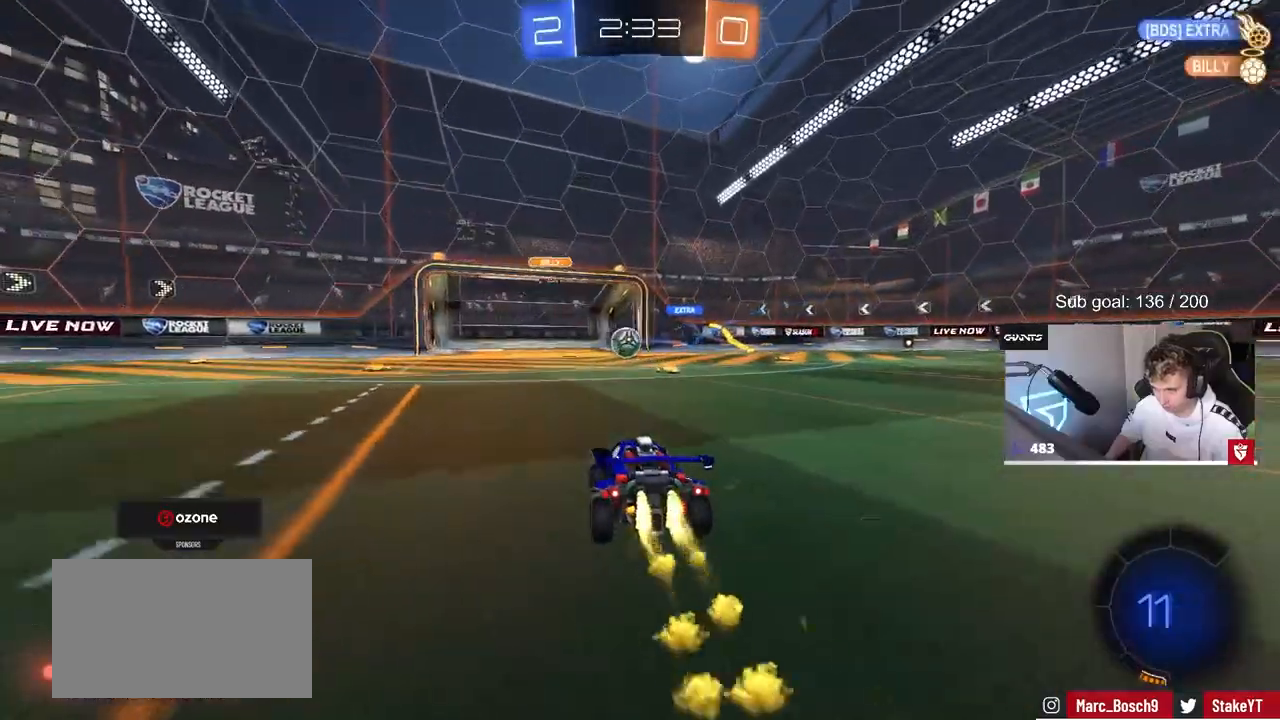
{"keys": ["a", "s", "shift"], "mouse": ["left"], "mouse_move": "still", "events": [[50, "d", "down"], [100, "mouse_right", "down"], [150, "a", "down"], [150, "d", "up"], [150, "mouse_right", "up"], [150, "shift", "down"], [233, "mouse_right", "down"], [283, "s", "down"], [283, "w", "up"], [417, "mouse_right", "up"]]}
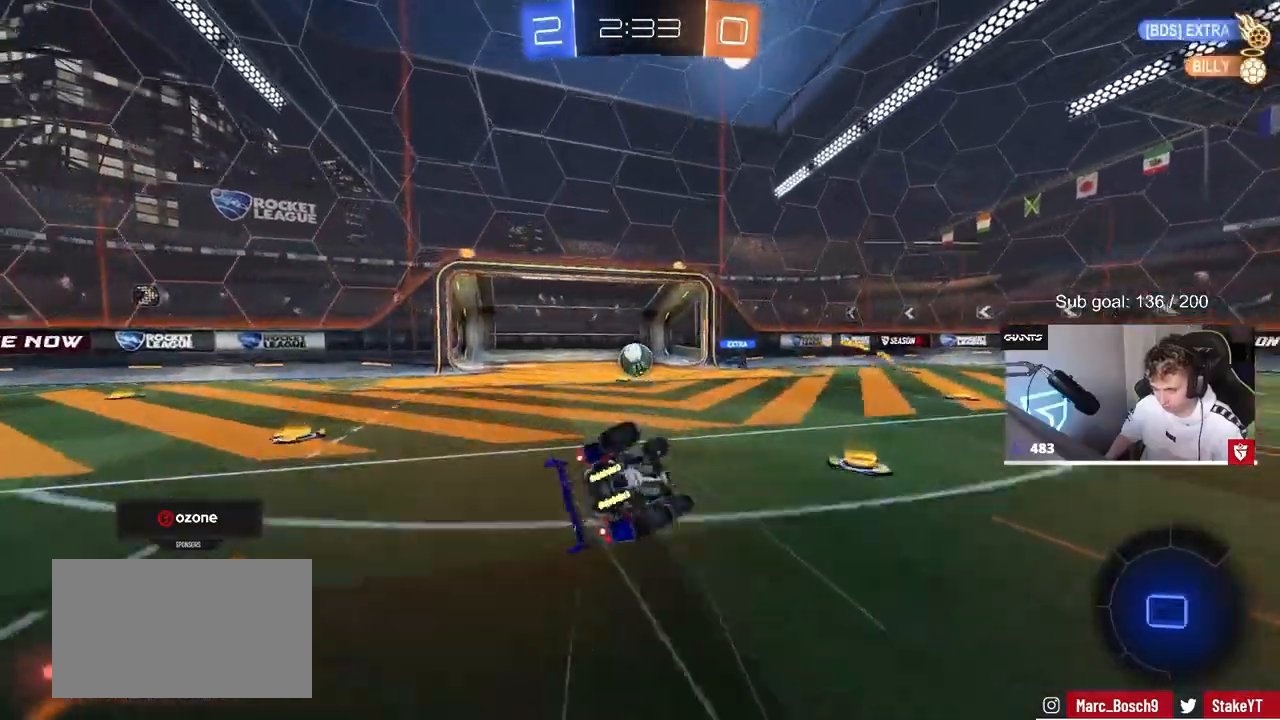
{"keys": ["a", "shift"], "mouse": ["left"], "mouse_move": "still", "events": [[217, "s", "up"], [300, "s", "down"], [450, "s", "up"]]}
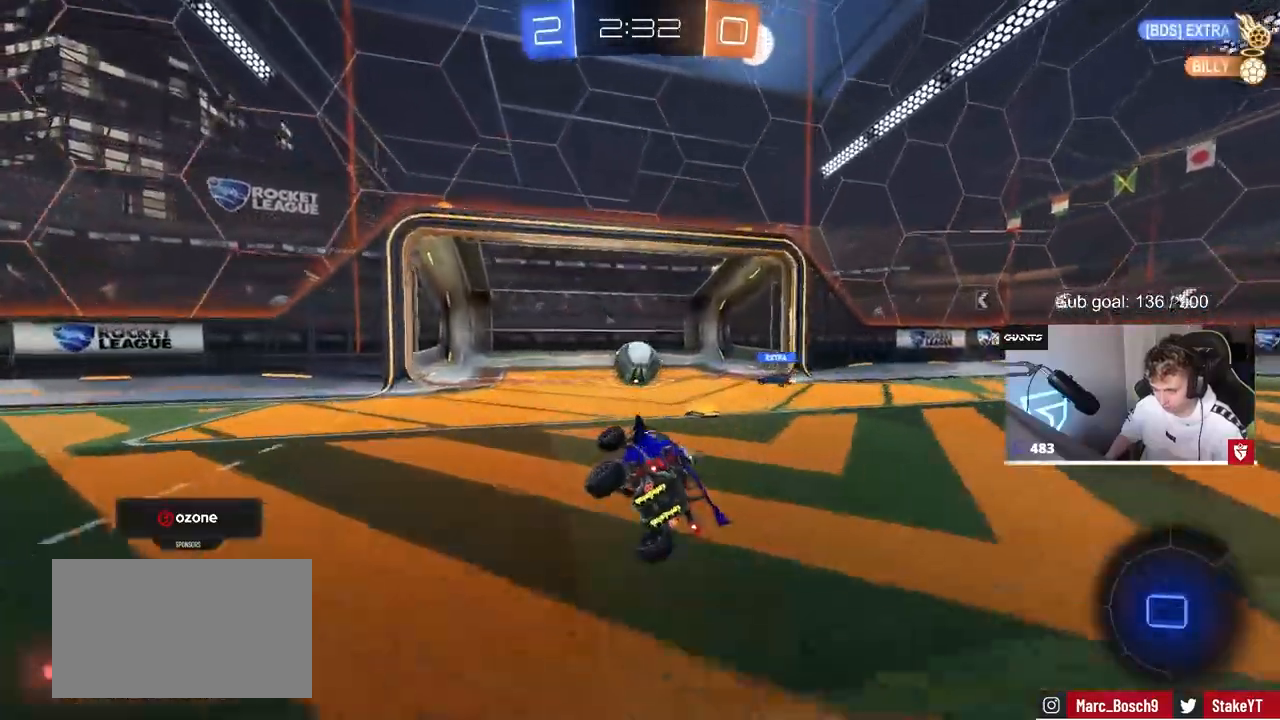
{"keys": ["w"], "mouse": ["right"], "mouse_move": "still", "events": [[50, "shift", "up"], [83, "a", "up"], [317, "a", "down"], [317, "w", "down"], [367, "a", "up"], [367, "mouse_right", "down"], [467, "mouse_left", "up"], [467, "mouse_right", "up"], [500, "mouse_right", "down"]]}
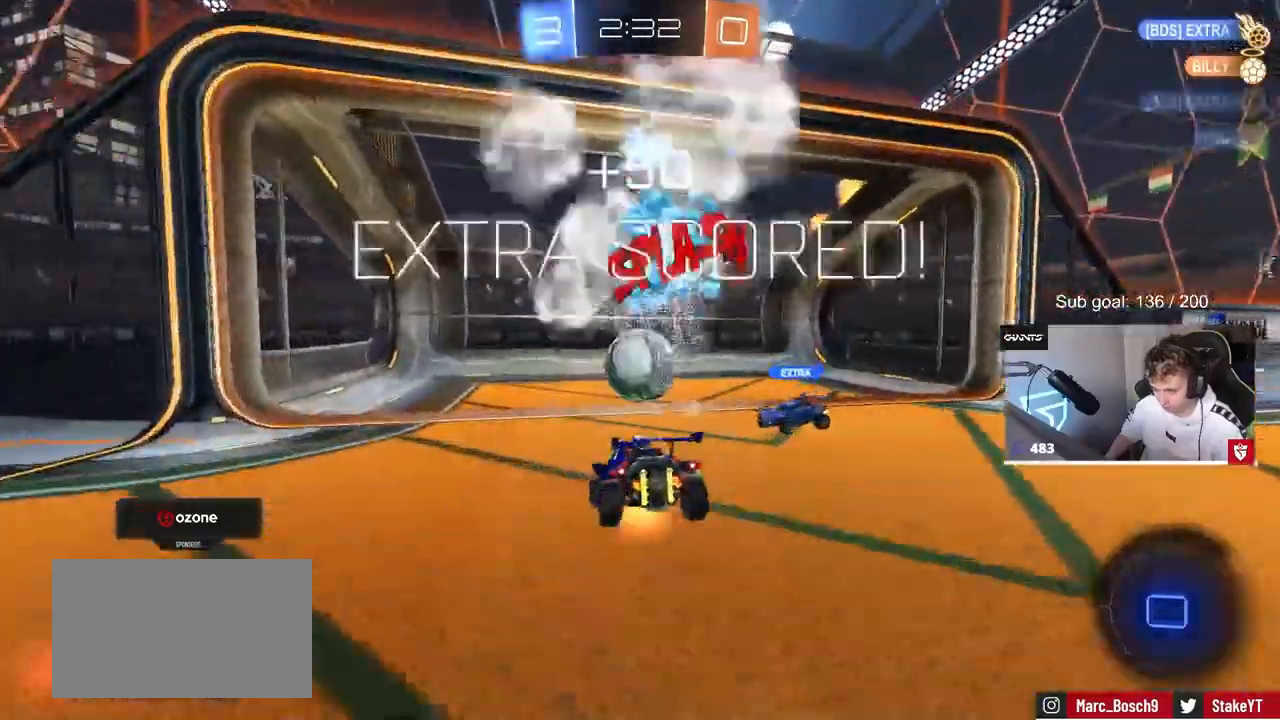
{"keys": ["d", "s", "tab"], "mouse": [], "mouse_move": "up", "events": [[150, "w", "up"], [200, "s", "down"], [200, "space", "down"], [233, "mouse_right", "up"], [283, "tab", "down"], [317, "space", "up"], [383, "d", "down"]]}
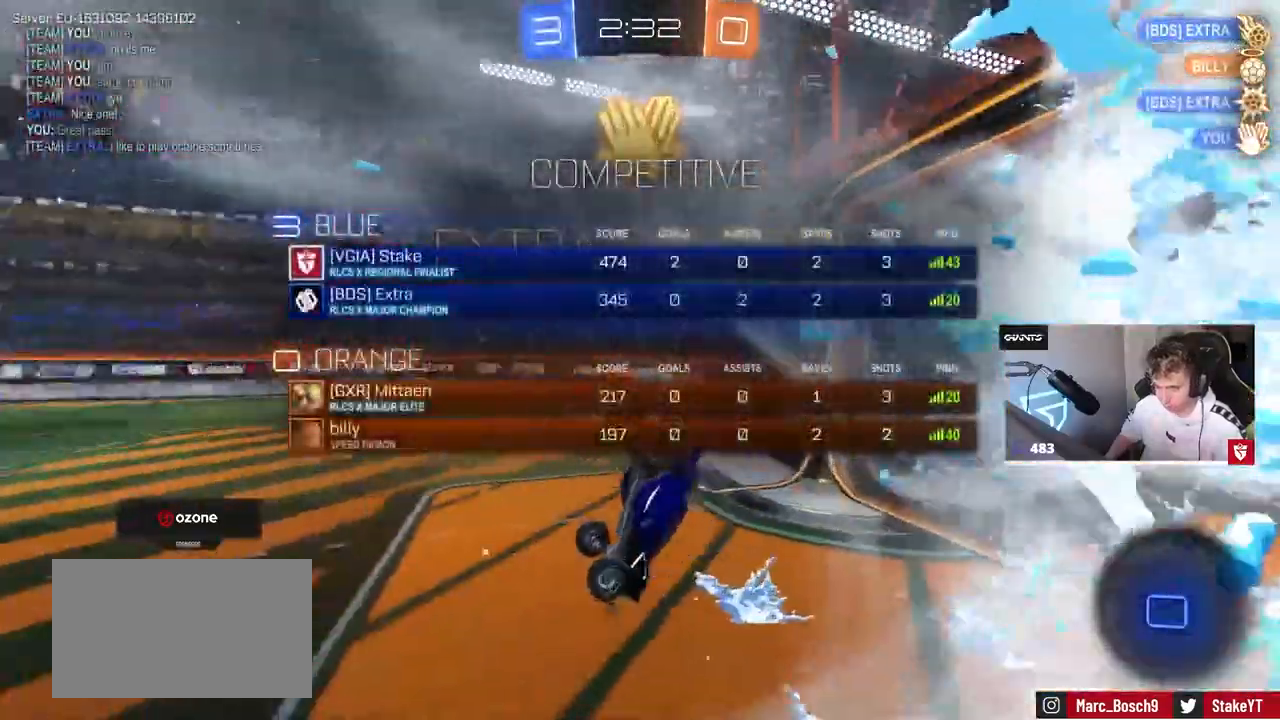
{"keys": ["d", "s", "shift"], "mouse": [], "mouse_move": "still", "events": [[117, "tab", "up"], [267, "shift", "down"]]}
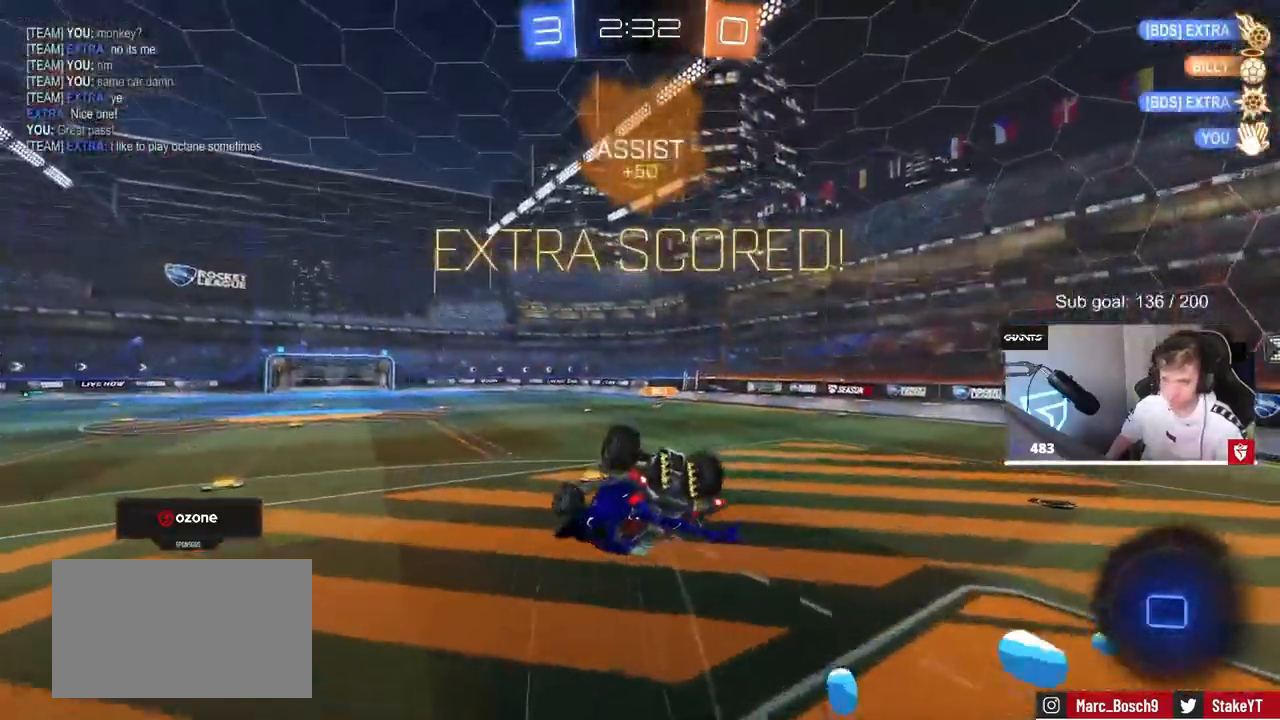
{"keys": [], "mouse": [], "mouse_move": "still", "events": [[417, "shift", "up"], [500, "d", "up"], [500, "s", "up"]]}
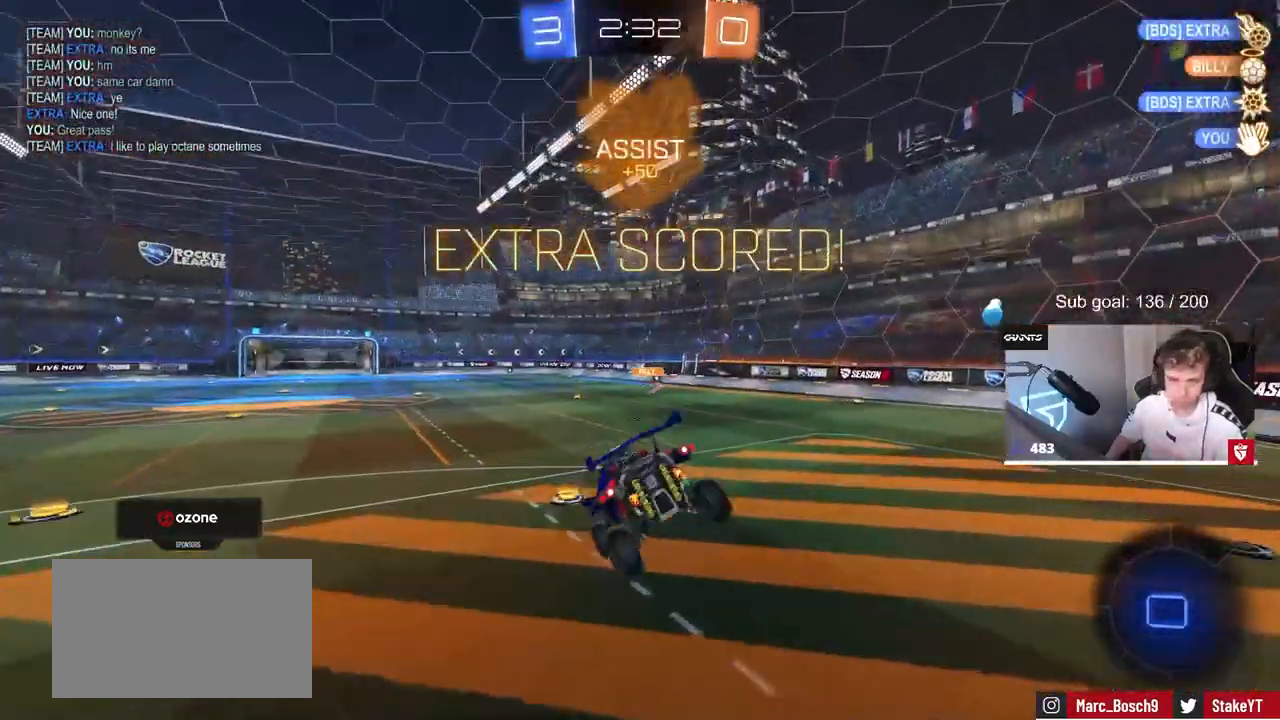
{"keys": ["a"], "mouse": [], "mouse_move": "still", "events": [[433, "a", "down"]]}
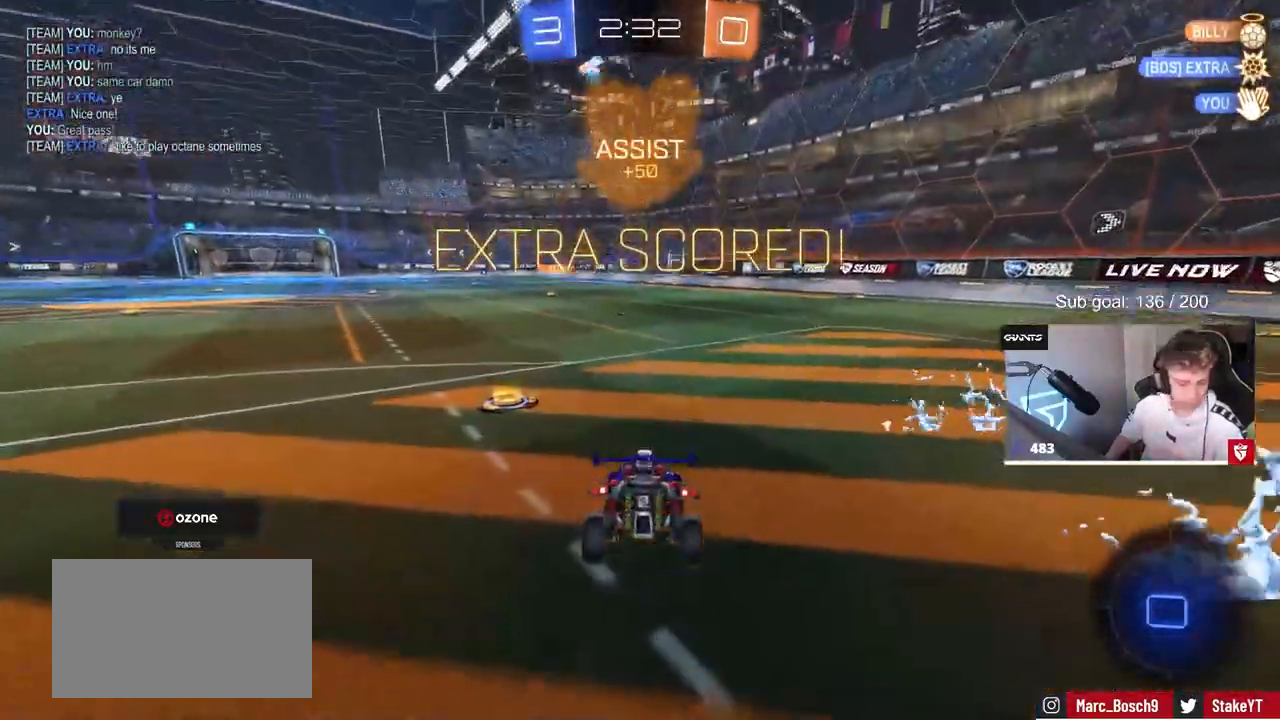
{"keys": ["w"], "mouse": [], "mouse_move": "still", "events": [[17, "w", "down"], [117, "a", "up"], [217, "mouse_right", "down"], [300, "mouse_right", "up"]]}
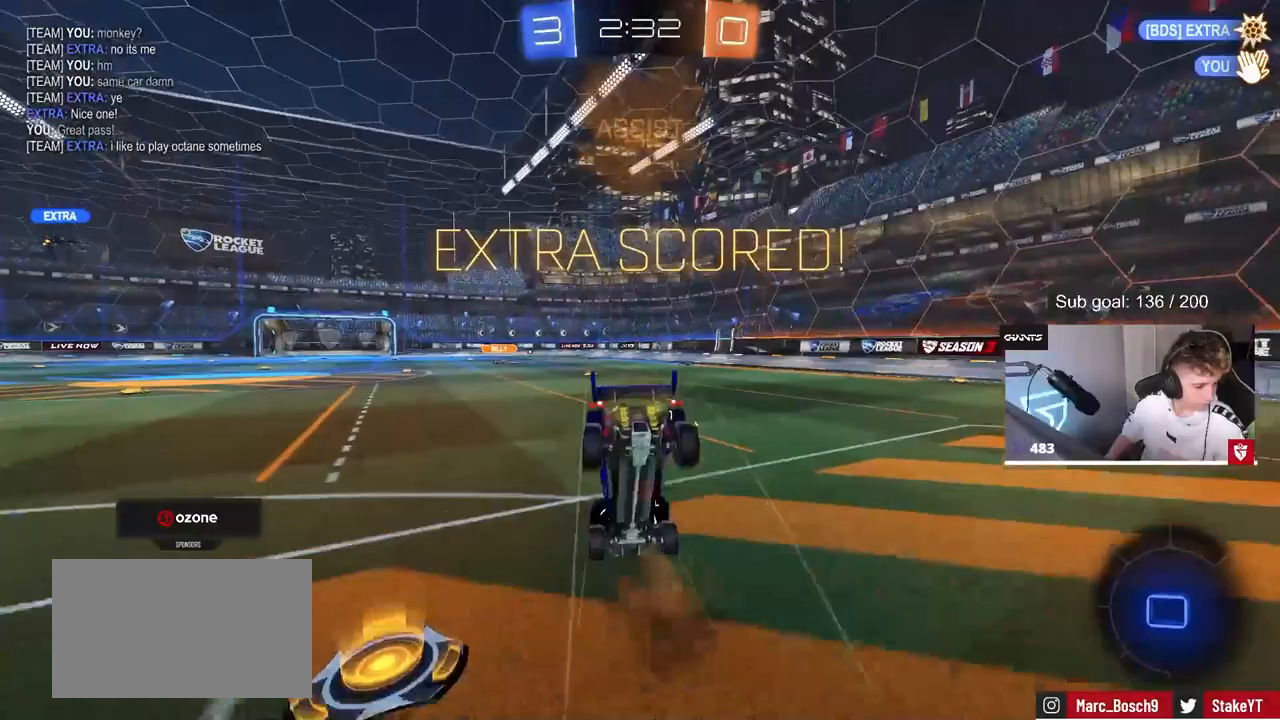
{"keys": [], "mouse": [], "mouse_move": "still", "events": [[83, "w", "up"]]}
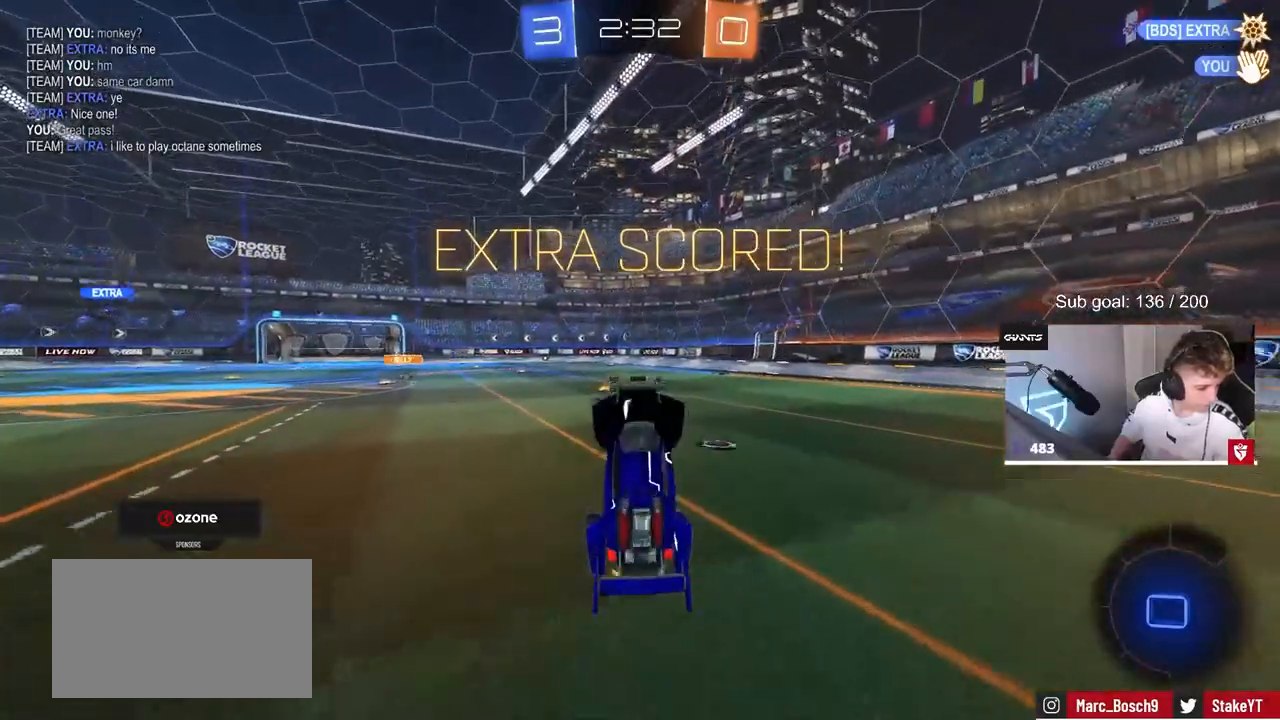
{"keys": [], "mouse": [], "mouse_move": "still", "events": []}
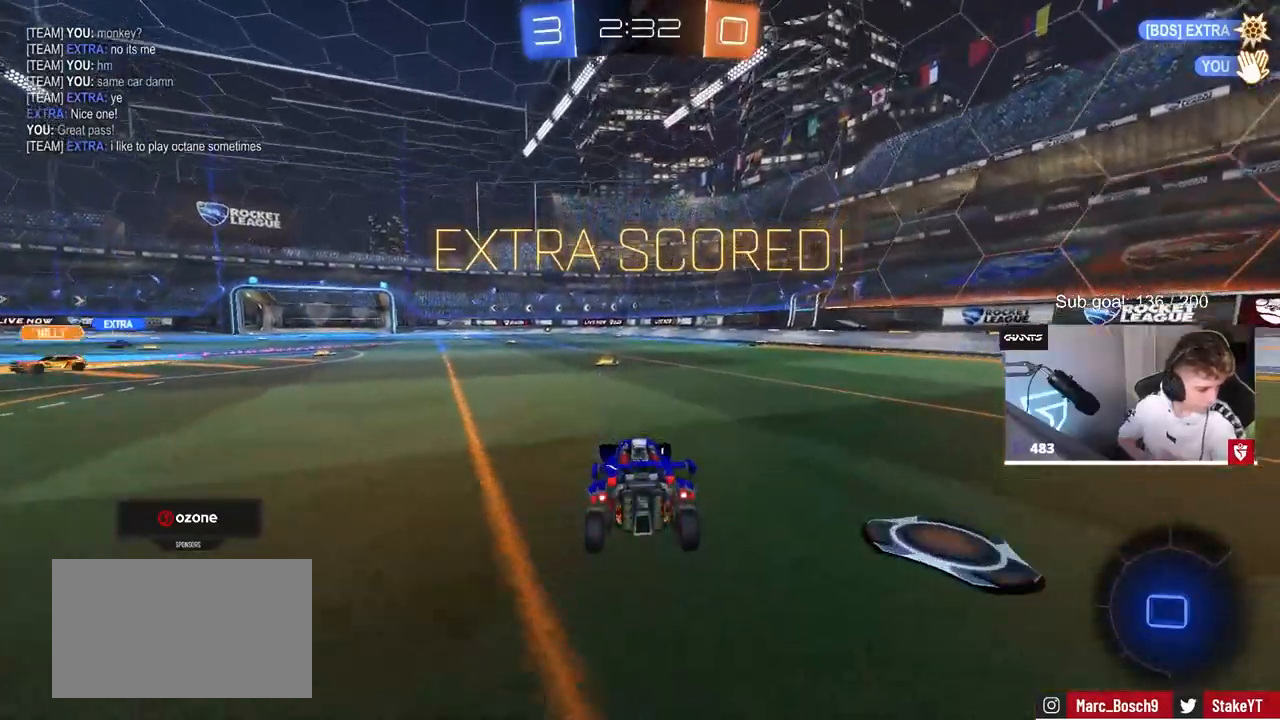
{"keys": [], "mouse": [], "mouse_move": "still", "events": []}
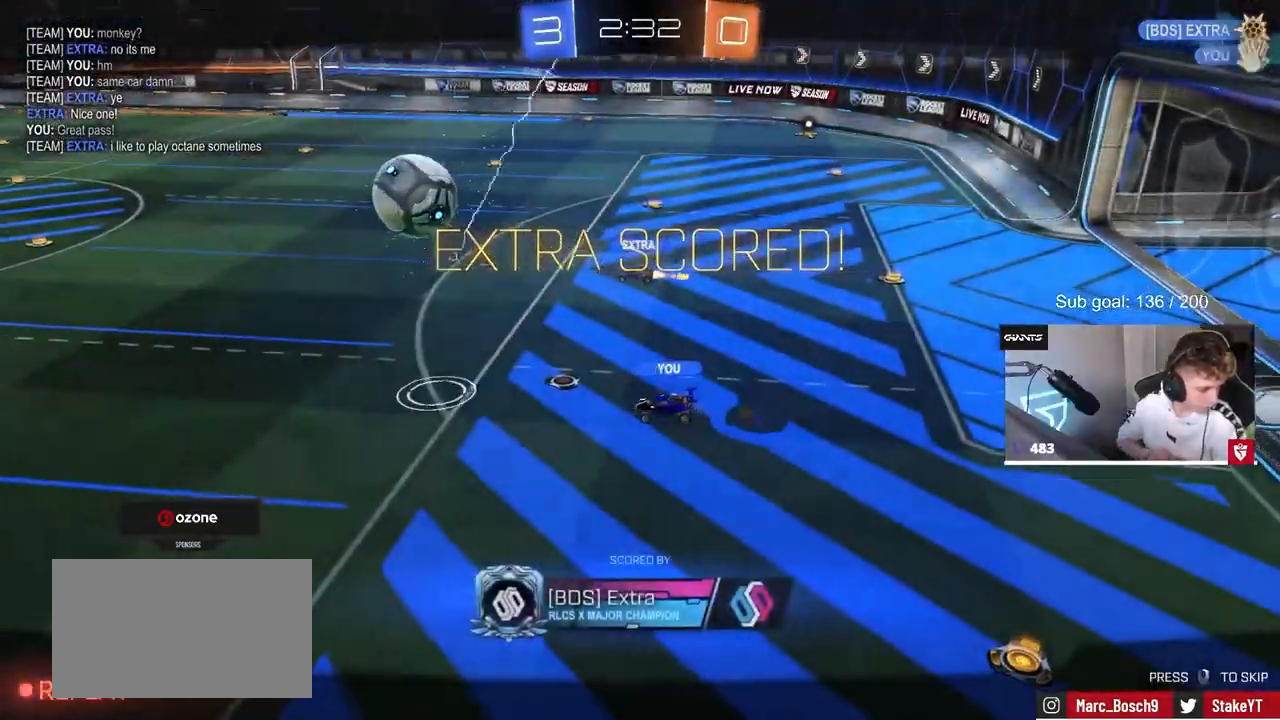
{"keys": [], "mouse": [], "mouse_move": "still", "events": []}
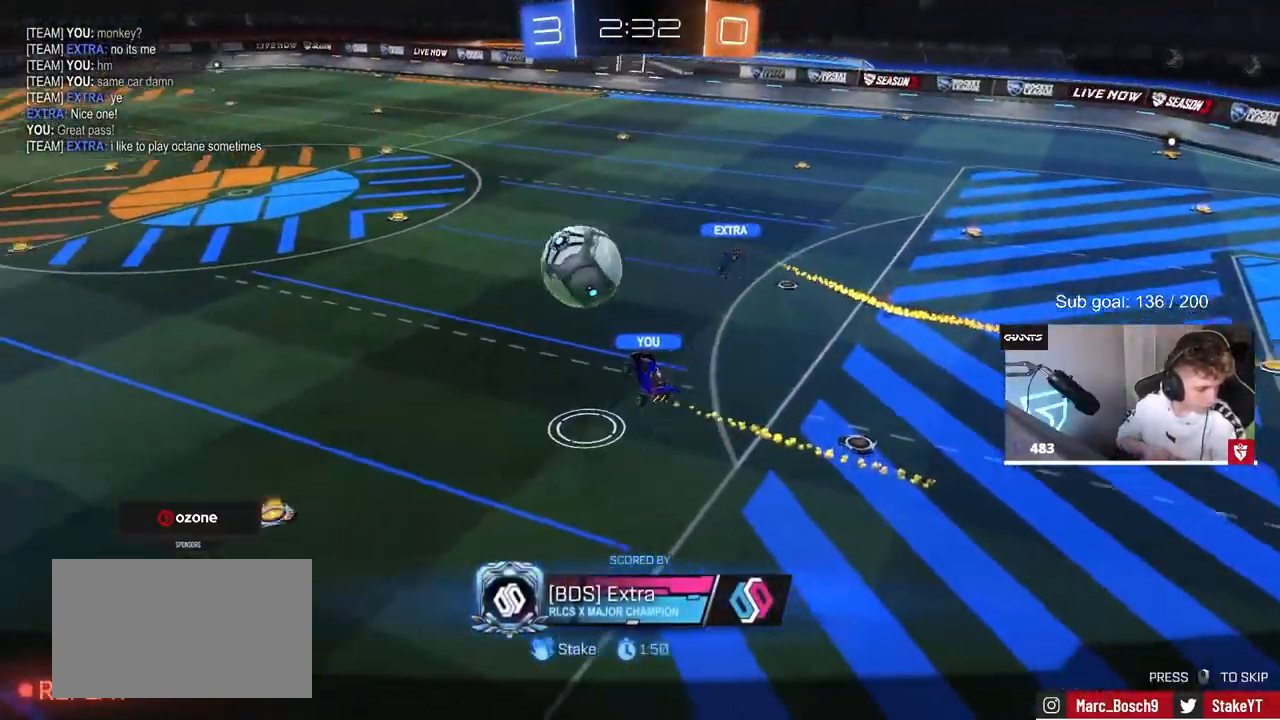
{"keys": [], "mouse": [], "mouse_move": "still", "events": []}
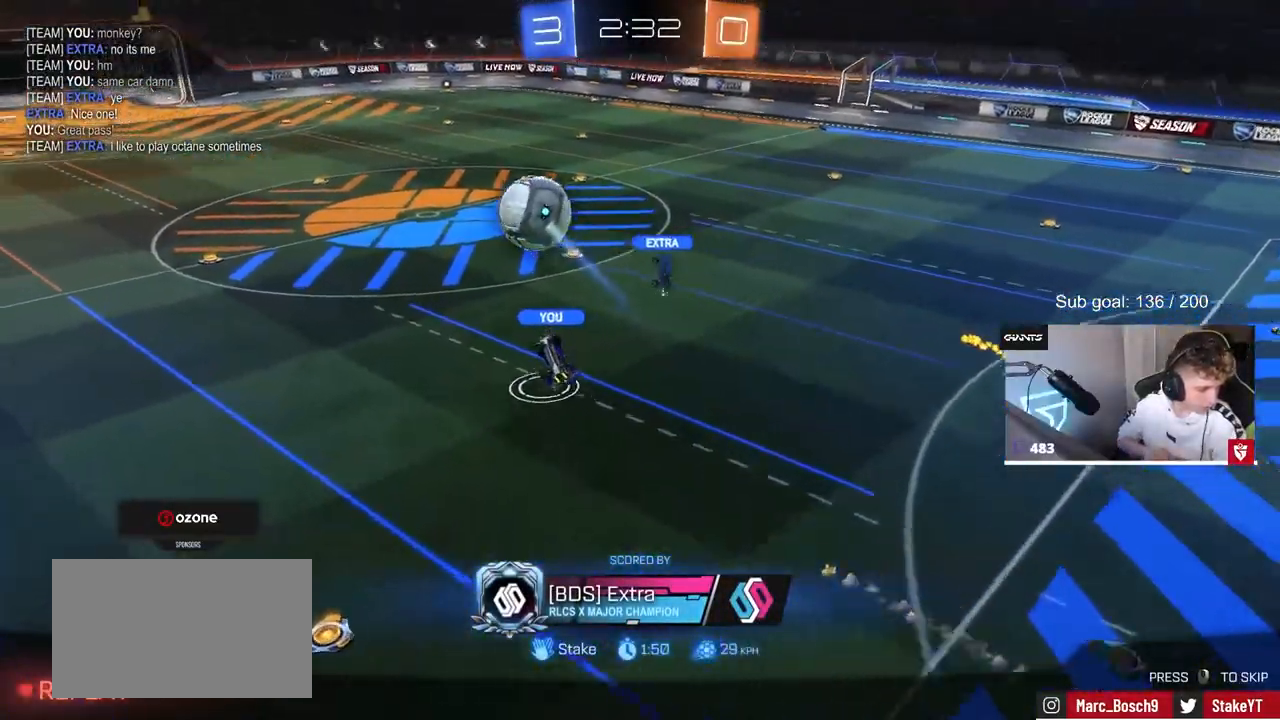
{"keys": [], "mouse": [], "mouse_move": "still", "events": []}
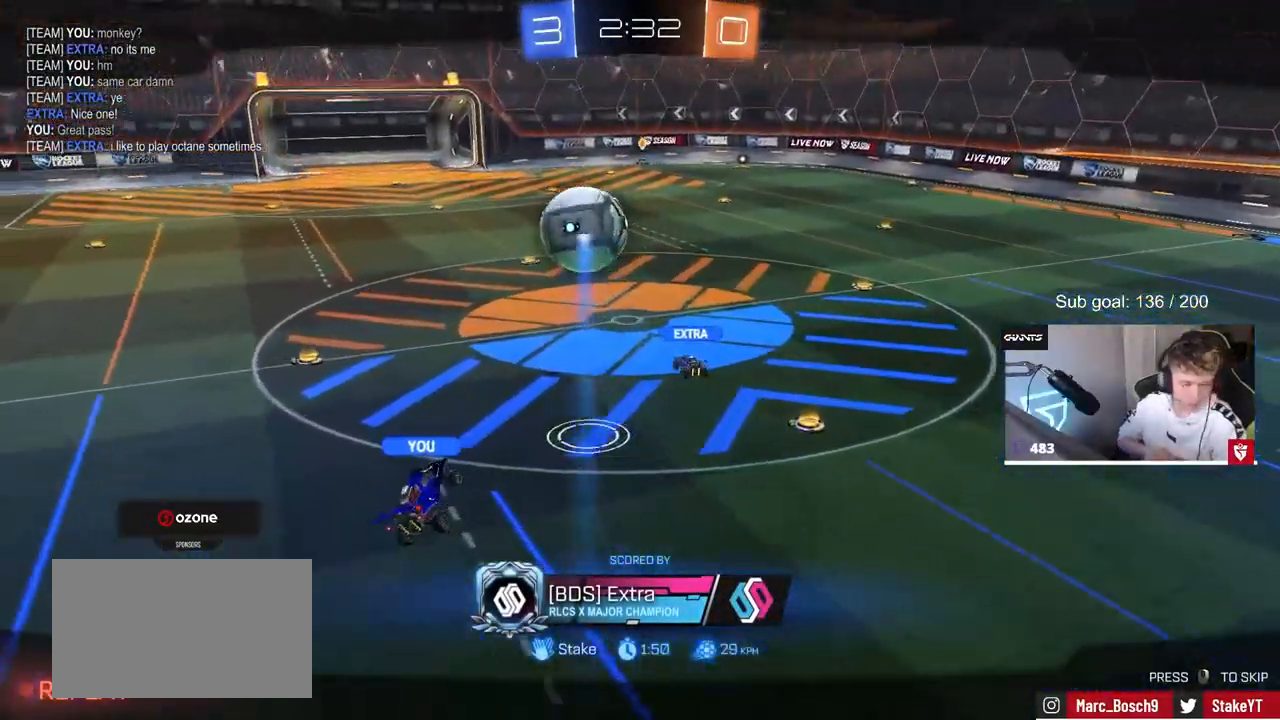
{"keys": [], "mouse": [], "mouse_move": "still", "events": []}
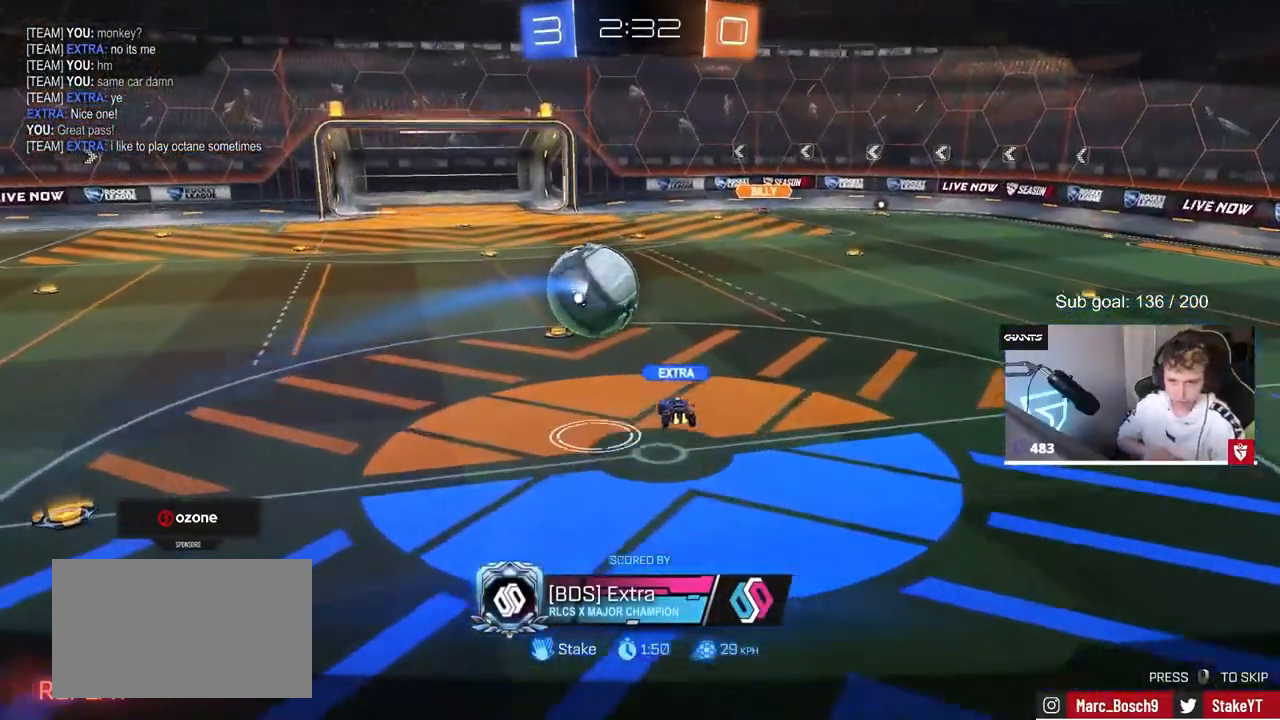
{"keys": [], "mouse": [], "mouse_move": "still", "events": []}
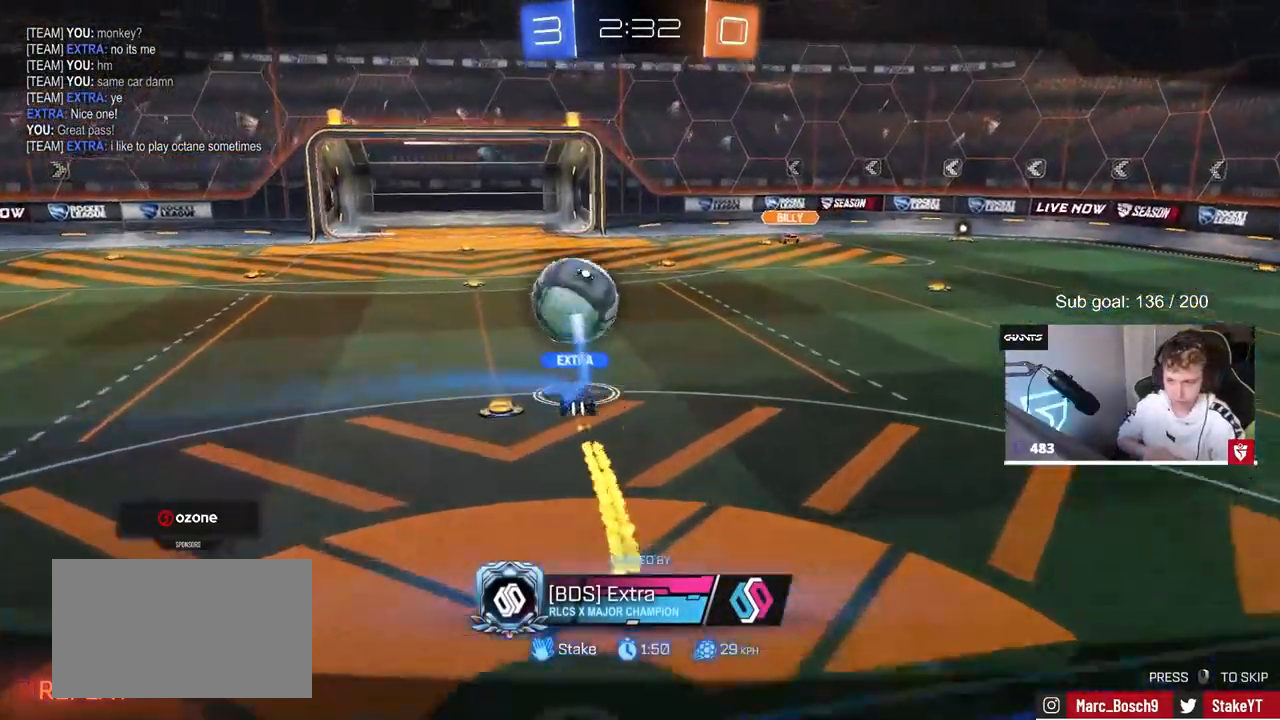
{"keys": [], "mouse": [], "mouse_move": "still", "events": []}
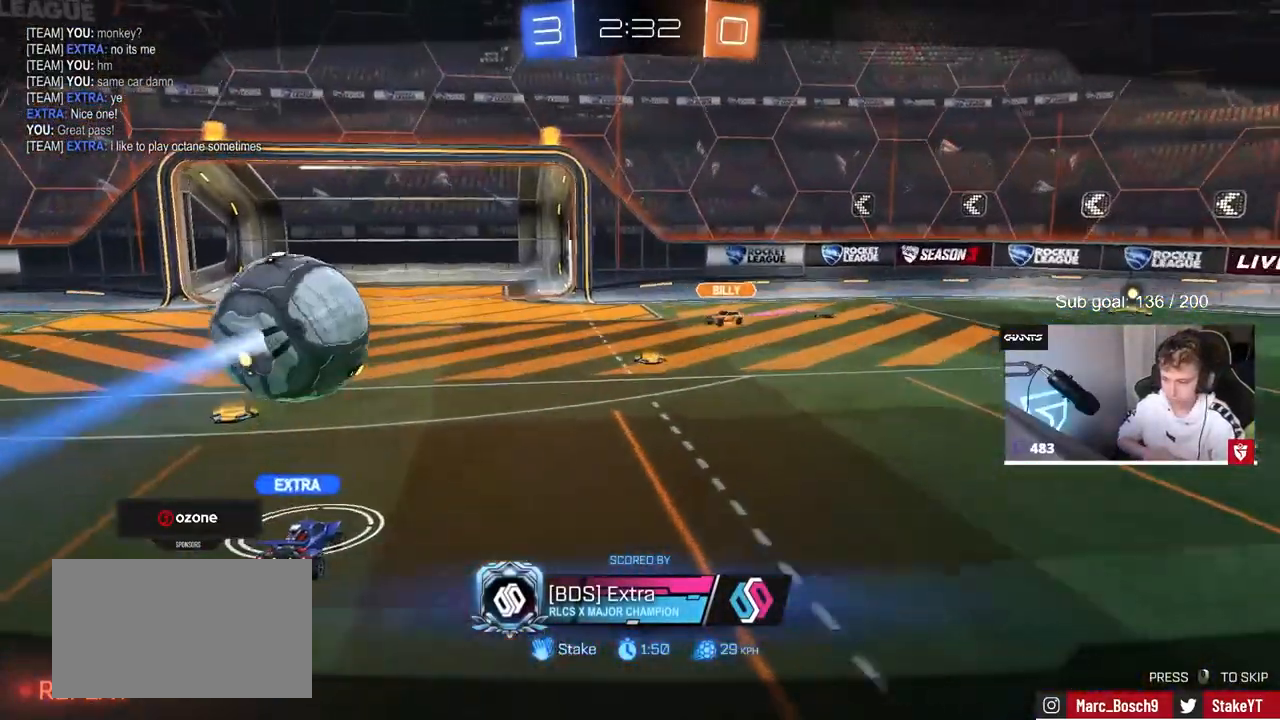
{"keys": [], "mouse": [], "mouse_move": "still", "events": []}